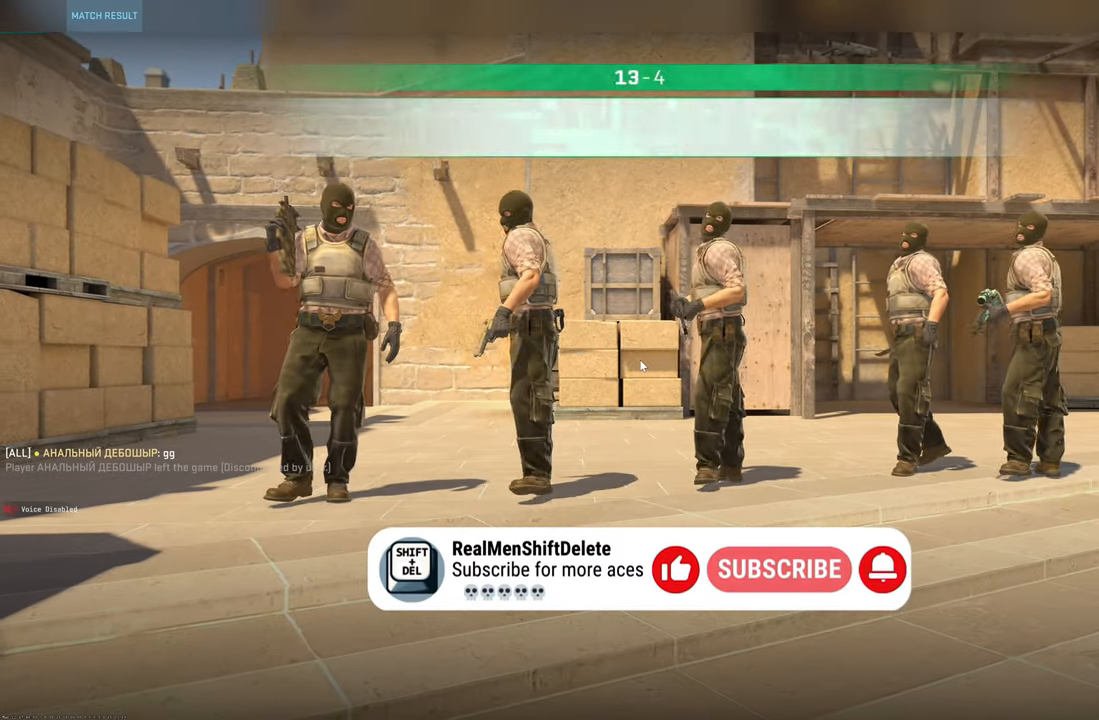
Gameplay with keyboard and mouse; each line is a JSON object with the keys and mouse buttons held at the frame after it. "events" lists presses ("down") and releases ("up") of "1", "2", "3", "4", "5", "a", "alt", "c", "caps_lock", "ctrl", "d", "e", "f", "g", "q", "r", "s", "shift", "space", "t", "tab", "v", "w", "x", "z", "mouse_left", "mouse_wheel" and "mouse_right" between this image and that frame as [ms after this image, input, new state], when the widget could be followed in between. "mouse_left", "mouse_wheel", "mouse_right" = the "left", "wheel", "right" buttons of the "mouse" list. No other keys are recorded. "wheel" means that the mouse wheel is clicked or scrolled. Mouse movement is not recorded.
{"keys": ["tab"], "mouse": [], "events": [[134, "tab", "down"]]}
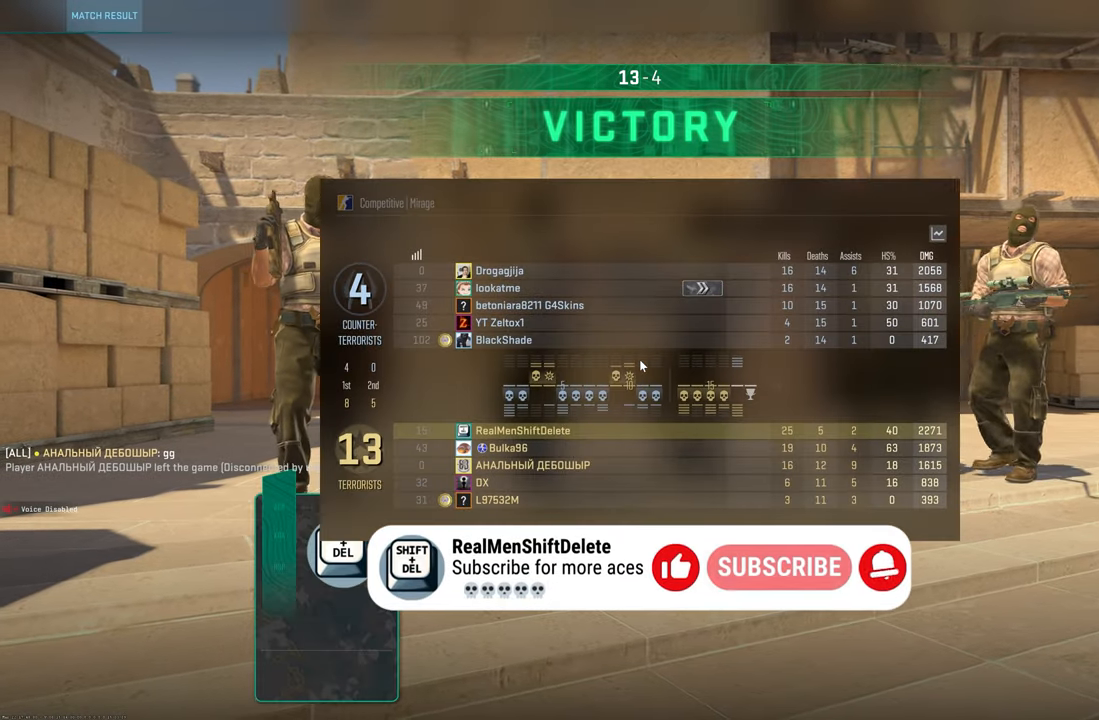
{"keys": ["tab"], "mouse": [], "events": []}
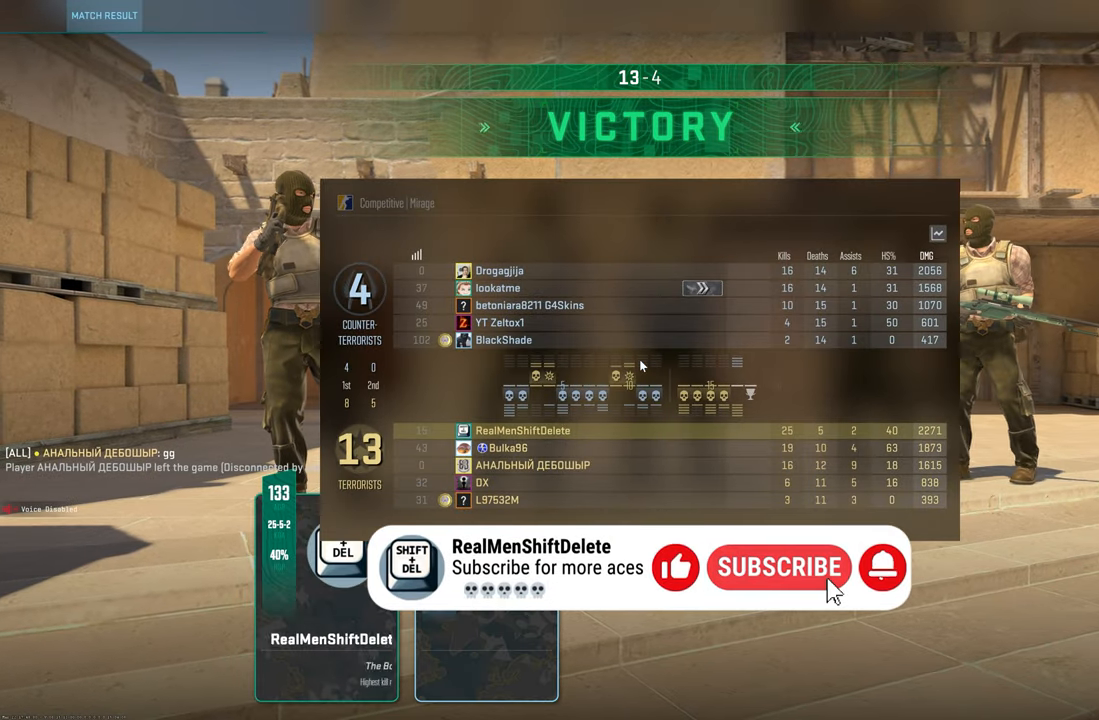
{"keys": ["tab"], "mouse": [], "events": []}
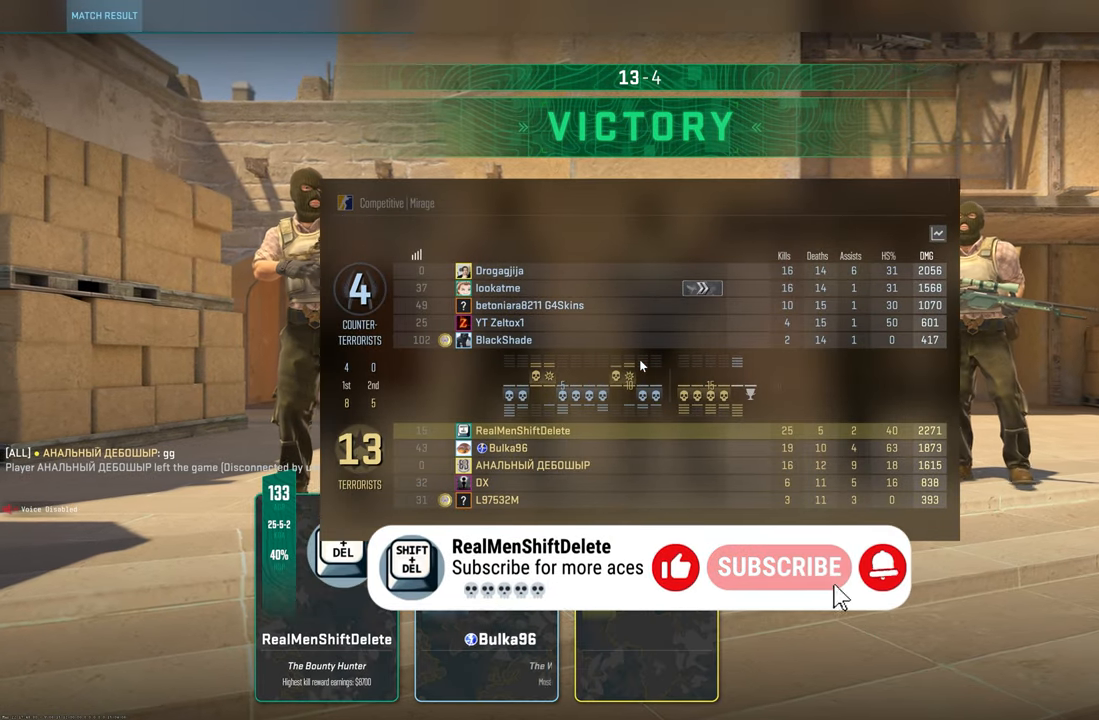
{"keys": [], "mouse": [], "events": [[284, "tab", "up"]]}